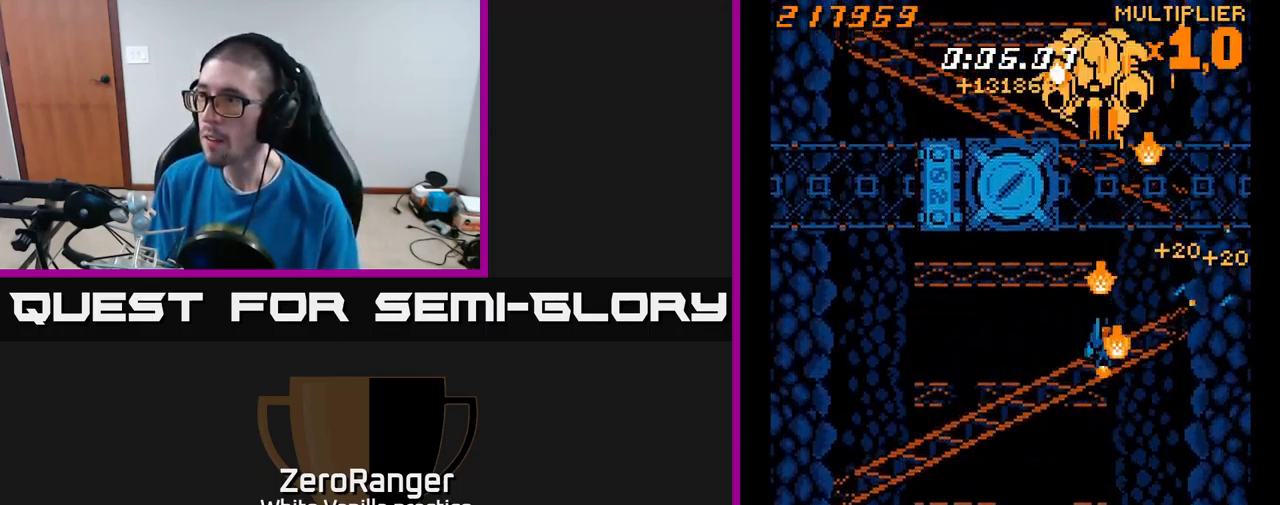
Gameplay with a controller (Xbox layout); each line is a JSON object with the inputs held at the frame after it. "events" lists button and stick changes between this image and that frame as [ms after this image, input, new state], when the widget could be followed in between. Not read: left_stick.
{"buttons": ["X", "DPAD_UP", "DPAD_LEFT"], "right_stick": "center", "events": [[50, "DPAD_LEFT", "down"], [233, "DPAD_LEFT", "up"], [300, "DPAD_DOWN", "up"], [333, "DPAD_LEFT", "down"], [333, "X", "down"], [350, "DPAD_UP", "down"], [383, "A", "up"]]}
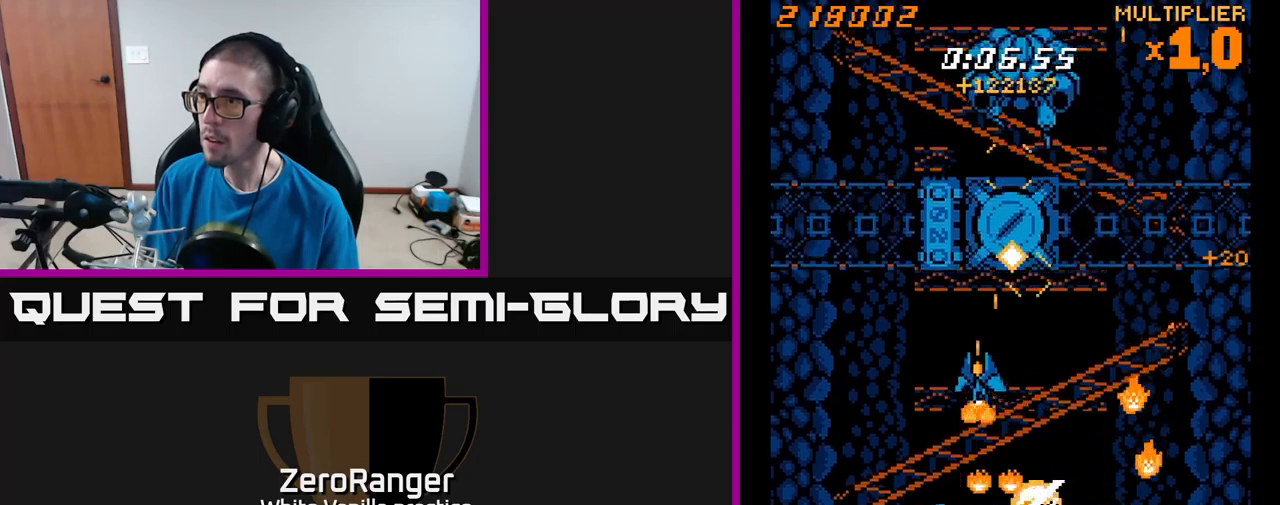
{"buttons": ["A", "DPAD_UP", "DPAD_RIGHT"], "right_stick": "center", "events": [[33, "DPAD_UP", "up"], [100, "DPAD_DOWN", "down"], [183, "DPAD_DOWN", "up"], [217, "DPAD_UP", "down"], [283, "A", "down"], [317, "X", "up"], [450, "DPAD_LEFT", "up"], [483, "DPAD_RIGHT", "down"]]}
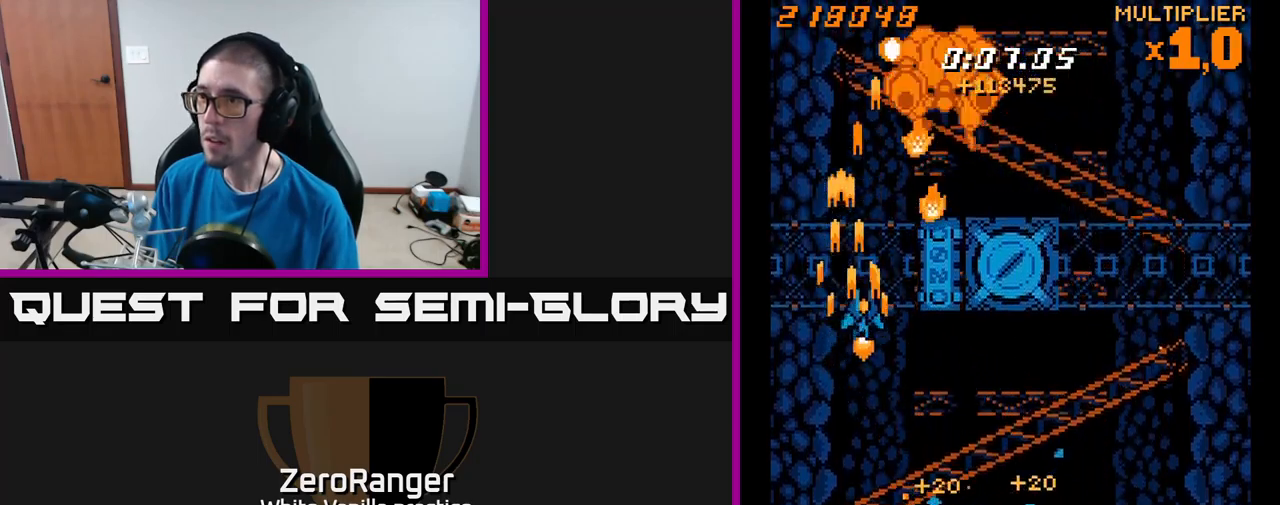
{"buttons": ["A", "DPAD_UP"], "right_stick": "center", "events": [[50, "DPAD_RIGHT", "up"], [83, "DPAD_LEFT", "down"], [133, "DPAD_UP", "up"], [183, "DPAD_DOWN", "down"], [233, "DPAD_LEFT", "up"], [267, "DPAD_DOWN", "up"], [267, "DPAD_LEFT", "down"], [317, "DPAD_UP", "down"], [433, "DPAD_LEFT", "up"]]}
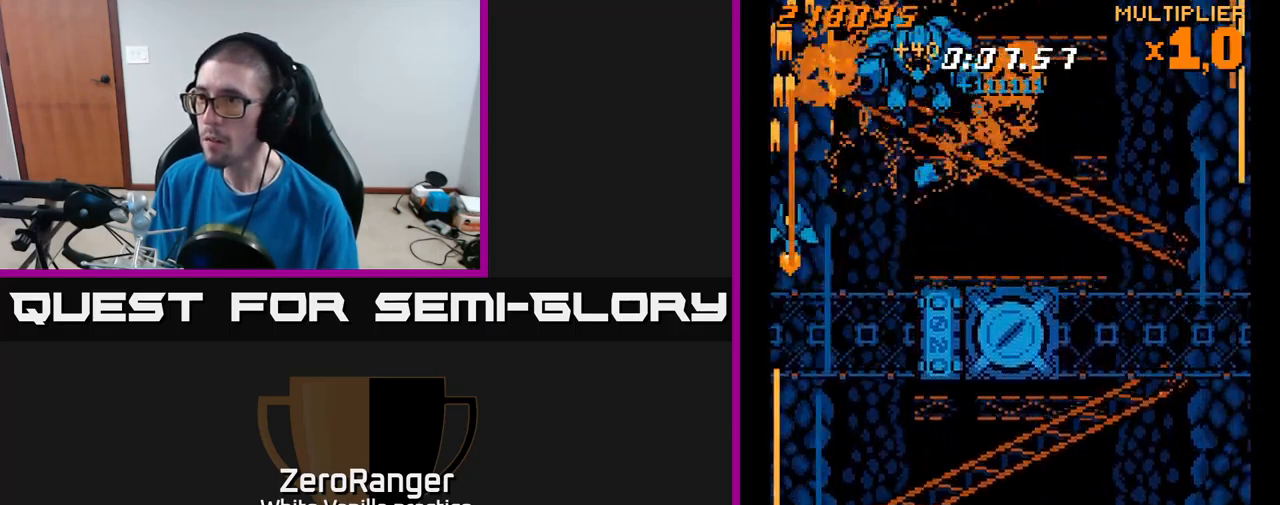
{"buttons": ["DPAD_DOWN", "DPAD_RIGHT"], "right_stick": "center", "events": [[33, "DPAD_RIGHT", "down"], [233, "DPAD_UP", "up"], [350, "A", "up"], [383, "DPAD_DOWN", "down"]]}
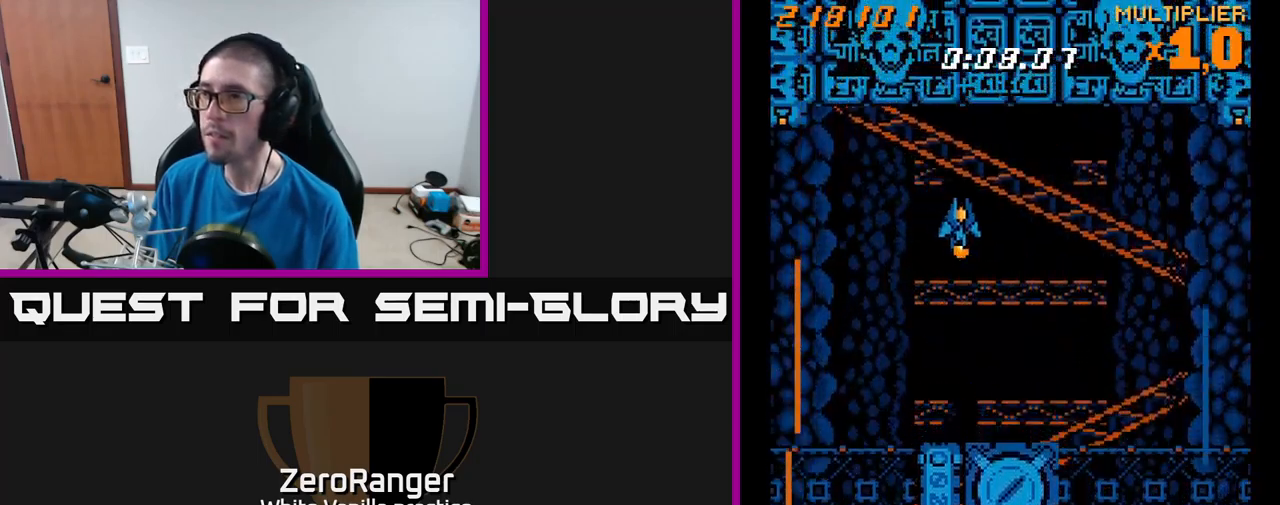
{"buttons": ["A"], "right_stick": "center", "events": [[100, "A", "down"], [283, "DPAD_DOWN", "up"], [300, "A", "up"], [300, "DPAD_RIGHT", "up"], [333, "DPAD_LEFT", "down"], [333, "DPAD_UP", "down"], [367, "A", "down"], [467, "DPAD_LEFT", "up"], [467, "DPAD_UP", "up"]]}
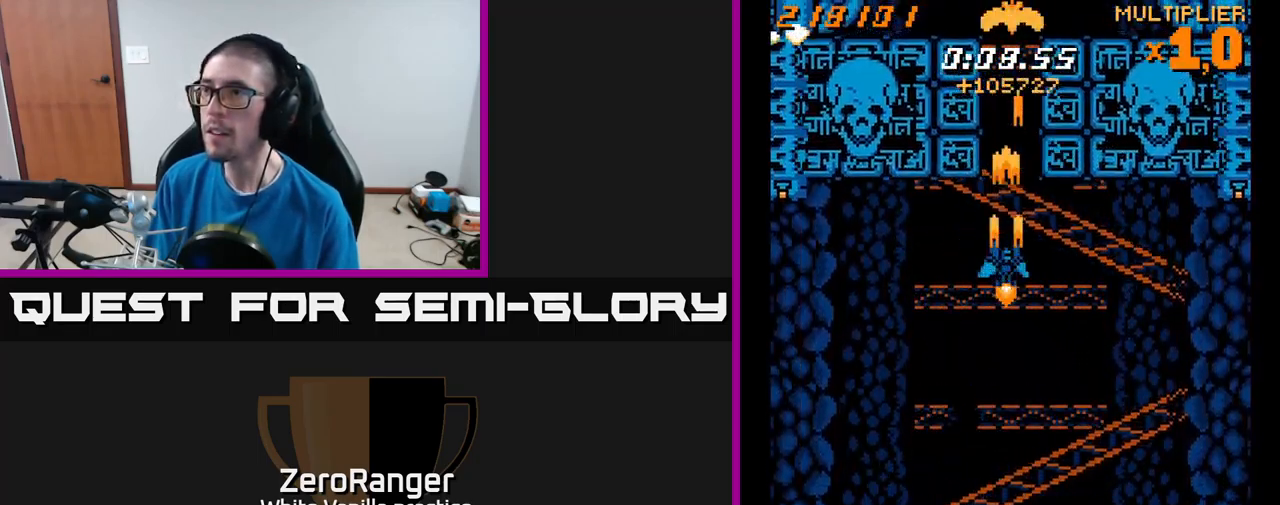
{"buttons": ["X", "DPAD_UP", "DPAD_LEFT"], "right_stick": "center", "events": [[217, "DPAD_RIGHT", "down"], [283, "DPAD_RIGHT", "up"], [283, "DPAD_UP", "down"], [333, "DPAD_LEFT", "down"], [417, "X", "down"], [467, "A", "up"]]}
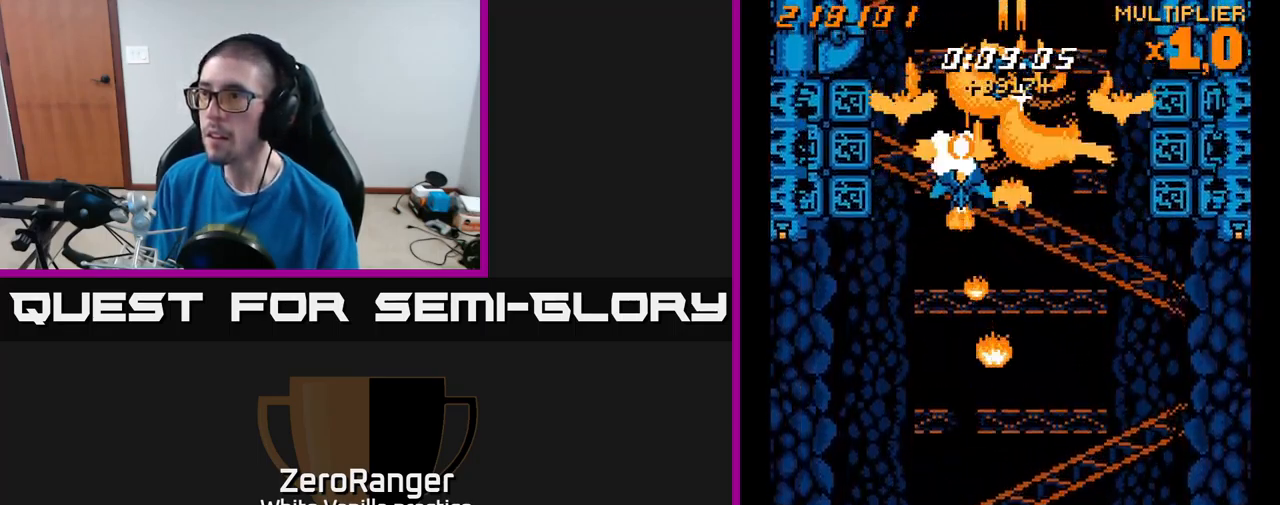
{"buttons": ["X", "DPAD_DOWN", "DPAD_RIGHT"], "right_stick": "center", "events": [[200, "DPAD_UP", "up"], [250, "DPAD_DOWN", "down"], [250, "DPAD_LEFT", "up"], [300, "DPAD_RIGHT", "down"]]}
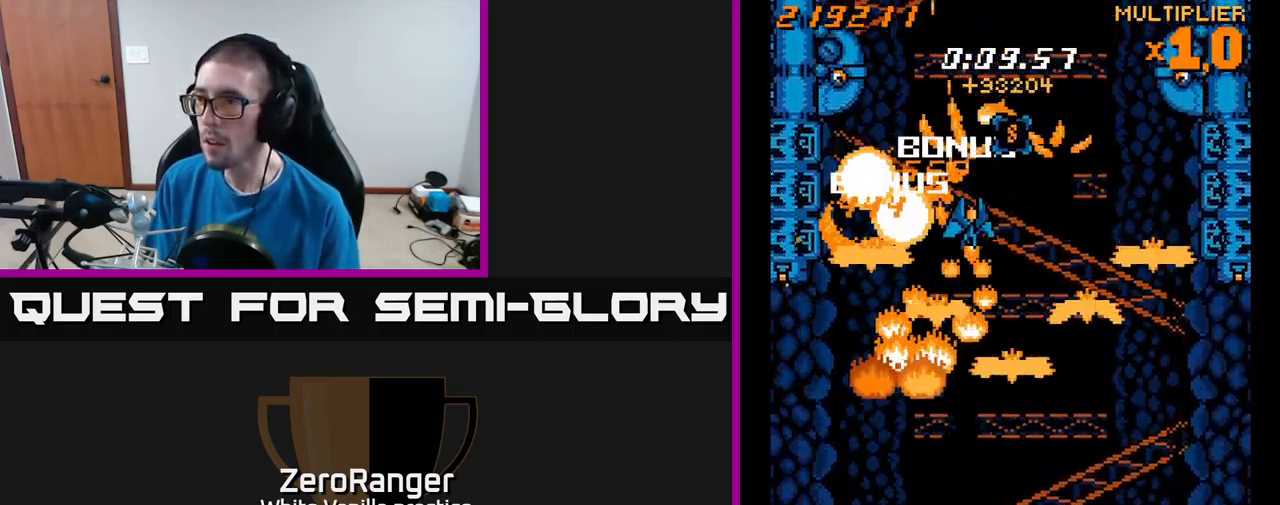
{"buttons": ["X", "DPAD_RIGHT"], "right_stick": "center", "events": [[400, "DPAD_DOWN", "up"]]}
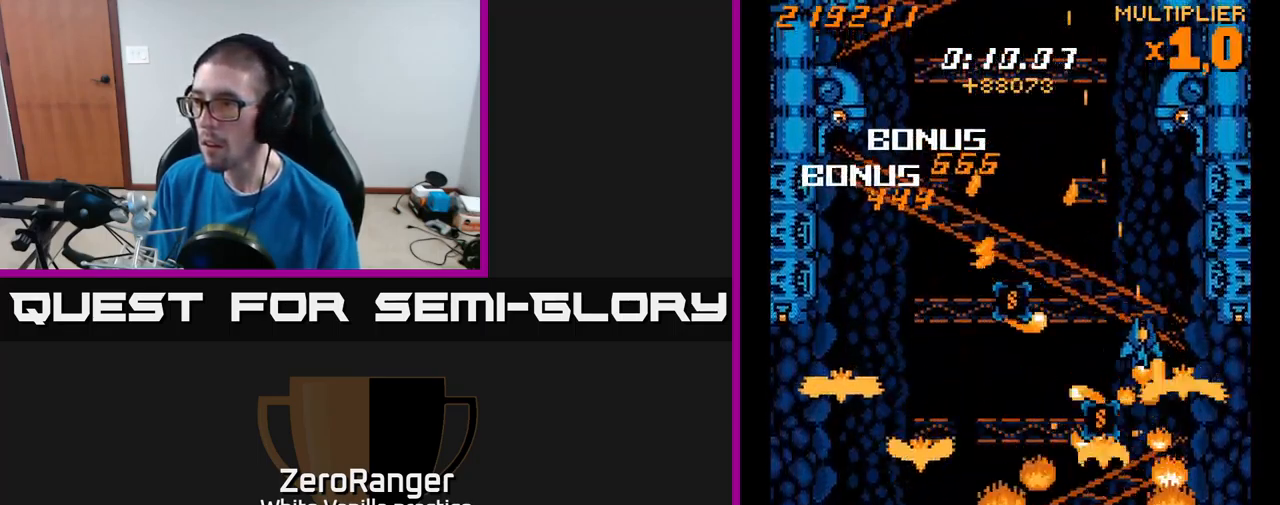
{"buttons": ["A", "DPAD_DOWN"], "right_stick": "center", "events": [[150, "DPAD_DOWN", "down"], [183, "DPAD_RIGHT", "up"], [267, "A", "down"], [300, "DPAD_RIGHT", "down"], [333, "DPAD_RIGHT", "up"], [367, "X", "up"]]}
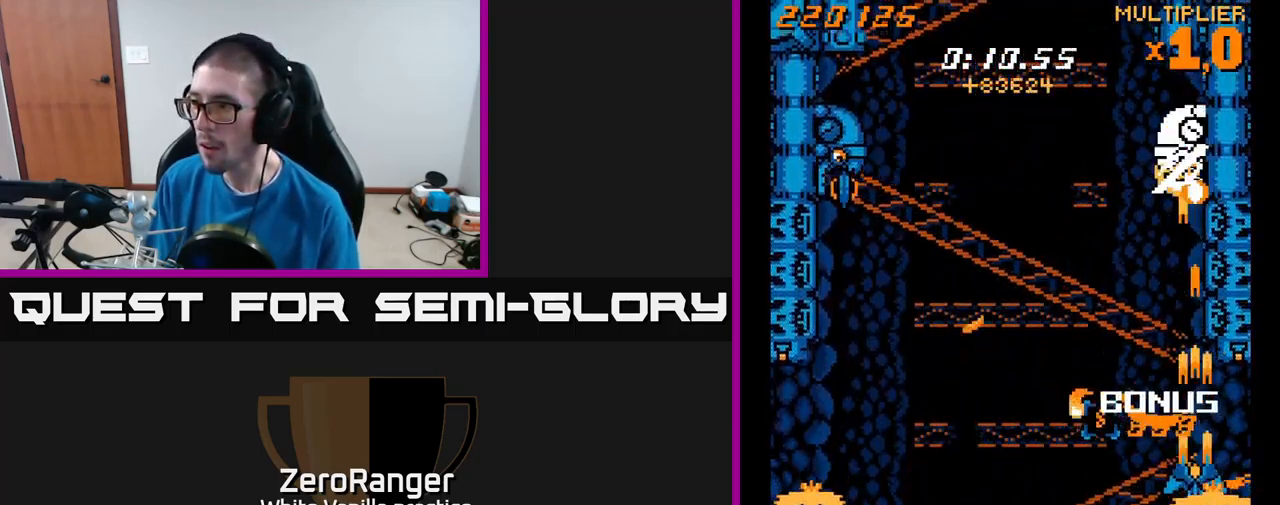
{"buttons": ["A", "DPAD_UP"], "right_stick": "center", "events": [[350, "DPAD_DOWN", "up"], [400, "DPAD_LEFT", "down"], [417, "DPAD_UP", "down"], [450, "DPAD_LEFT", "up"]]}
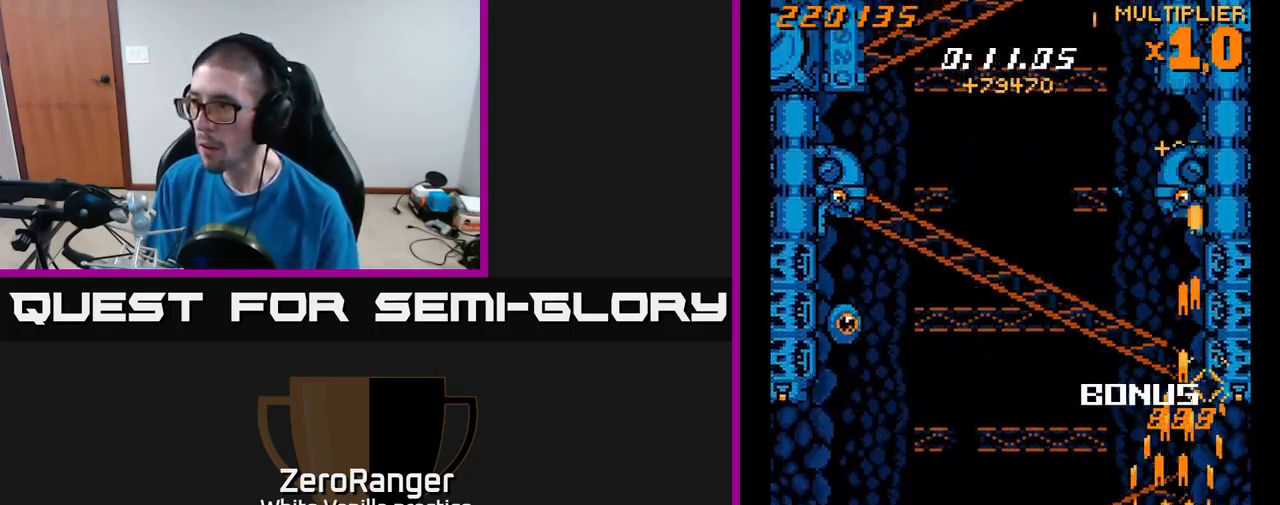
{"buttons": ["A", "DPAD_DOWN"], "right_stick": "center", "events": [[17, "DPAD_RIGHT", "down"], [50, "DPAD_RIGHT", "up"], [117, "DPAD_LEFT", "down"], [133, "DPAD_UP", "up"], [183, "DPAD_DOWN", "down"], [200, "DPAD_LEFT", "up"]]}
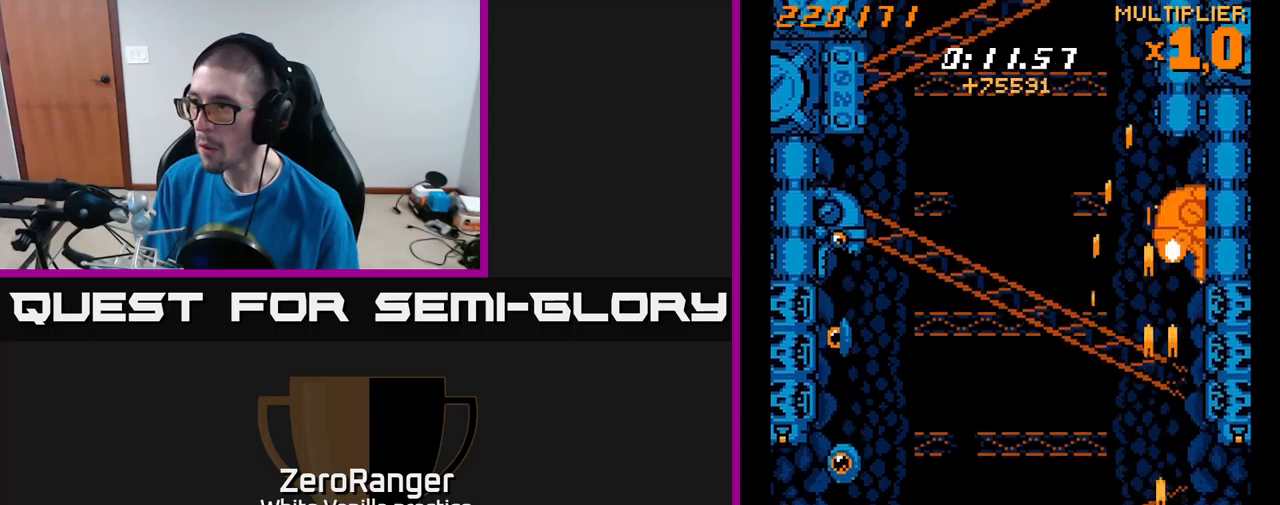
{"buttons": ["A", "DPAD_UP", "DPAD_LEFT"], "right_stick": "center", "events": [[84, "DPAD_LEFT", "down"], [267, "DPAD_DOWN", "up"], [367, "DPAD_UP", "down"]]}
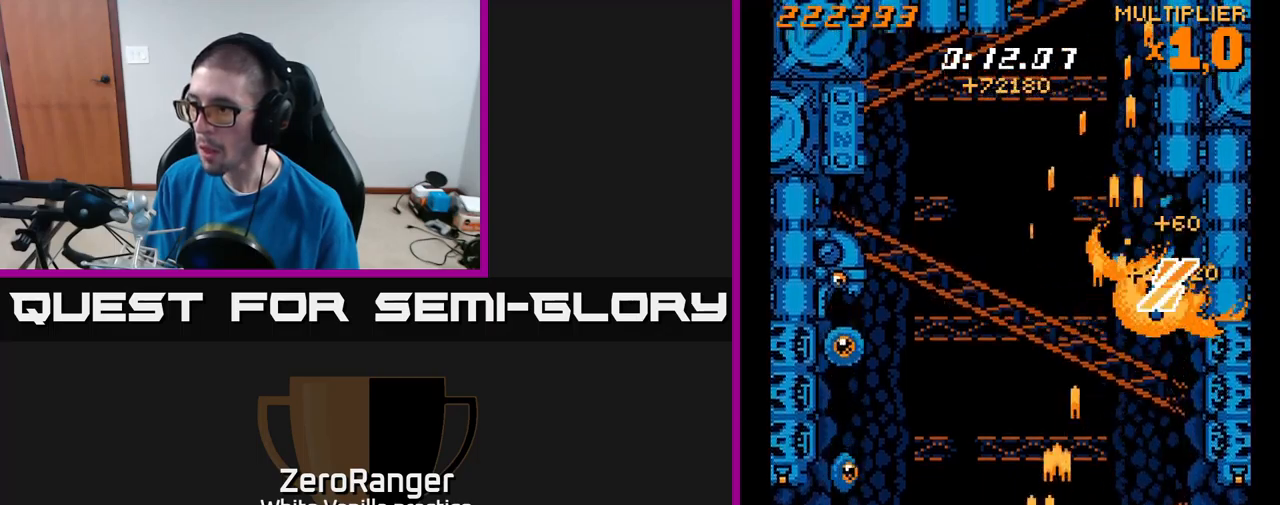
{"buttons": ["X", "DPAD_UP"], "right_stick": "center", "events": [[17, "X", "down"], [67, "A", "up"], [234, "DPAD_LEFT", "up"], [267, "DPAD_LEFT", "down"], [450, "DPAD_LEFT", "up"]]}
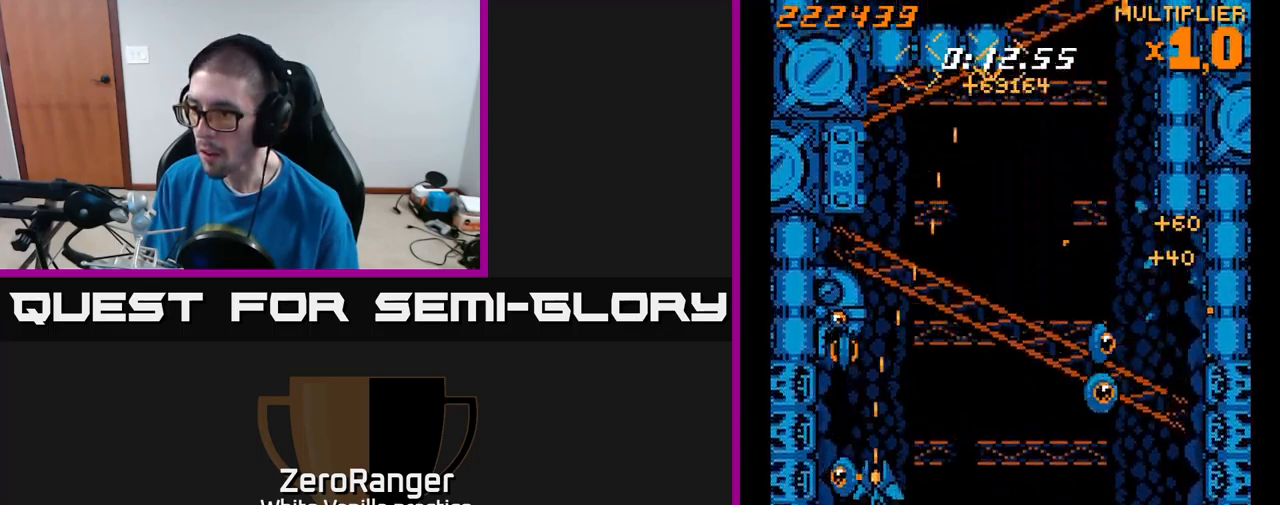
{"buttons": ["X", "DPAD_UP"], "right_stick": "center", "events": [[300, "DPAD_RIGHT", "down"], [450, "DPAD_RIGHT", "up"]]}
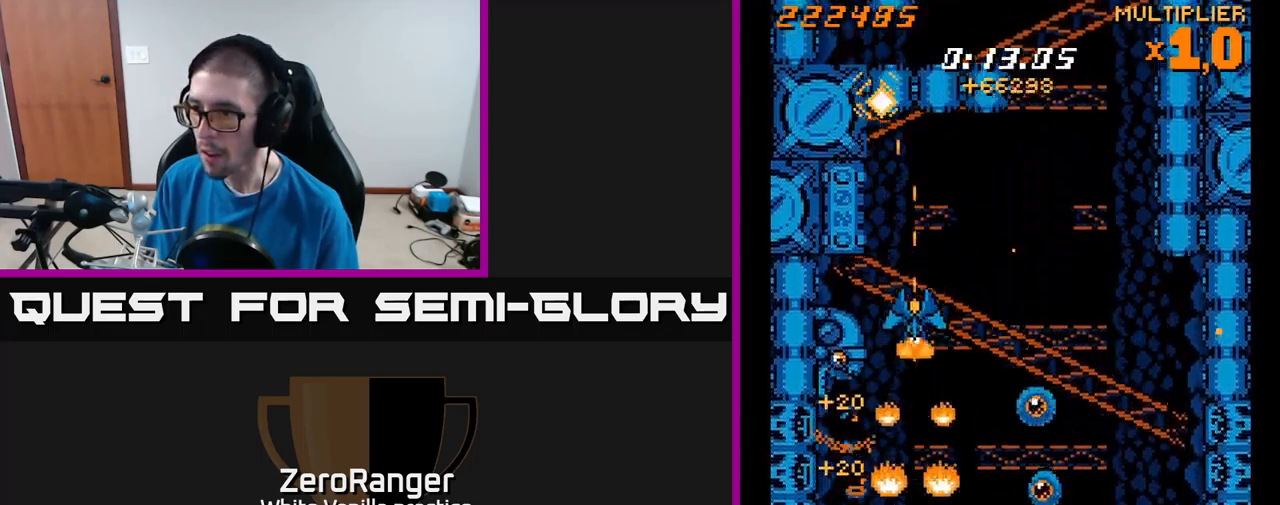
{"buttons": ["X", "DPAD_DOWN"], "right_stick": "center", "events": [[117, "DPAD_LEFT", "down"], [150, "DPAD_UP", "up"], [217, "DPAD_DOWN", "down"], [334, "DPAD_DOWN", "up"], [400, "DPAD_LEFT", "up"], [450, "DPAD_DOWN", "down"]]}
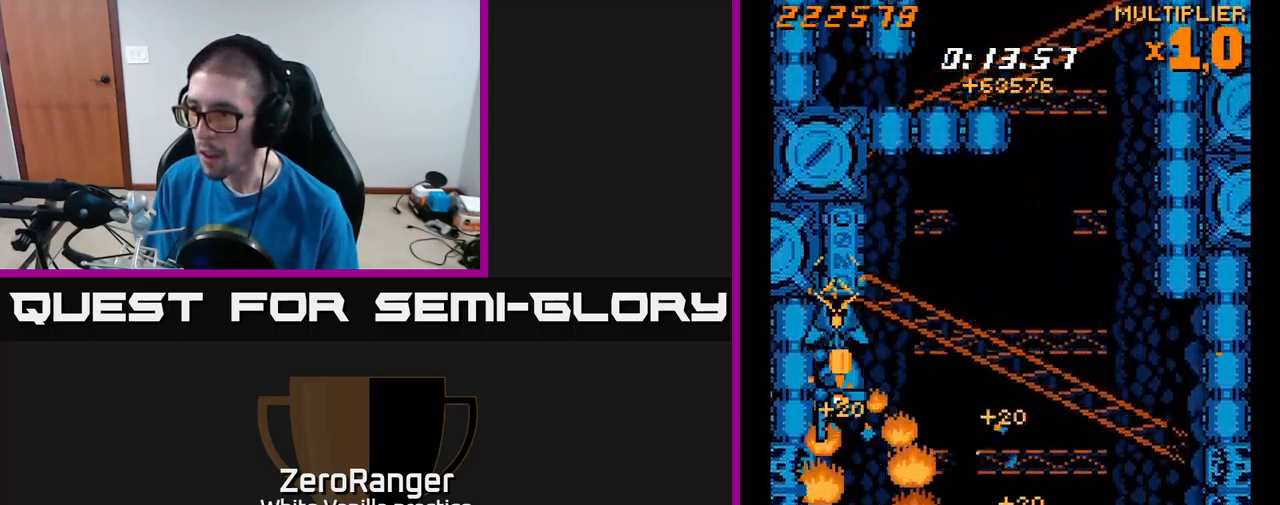
{"buttons": ["A", "X", "DPAD_DOWN", "DPAD_RIGHT"], "right_stick": "center", "events": [[67, "DPAD_DOWN", "up"], [350, "DPAD_DOWN", "down"], [350, "DPAD_RIGHT", "down"], [434, "A", "down"]]}
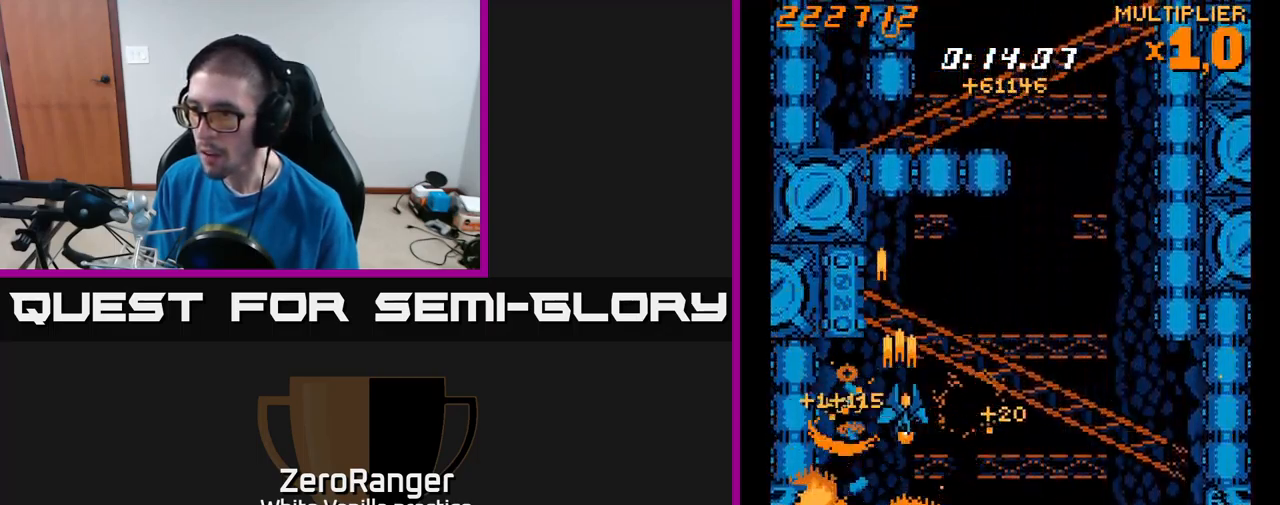
{"buttons": ["A", "DPAD_UP", "DPAD_RIGHT"], "right_stick": "center", "events": [[50, "DPAD_DOWN", "up"], [67, "X", "up"], [117, "DPAD_UP", "down"]]}
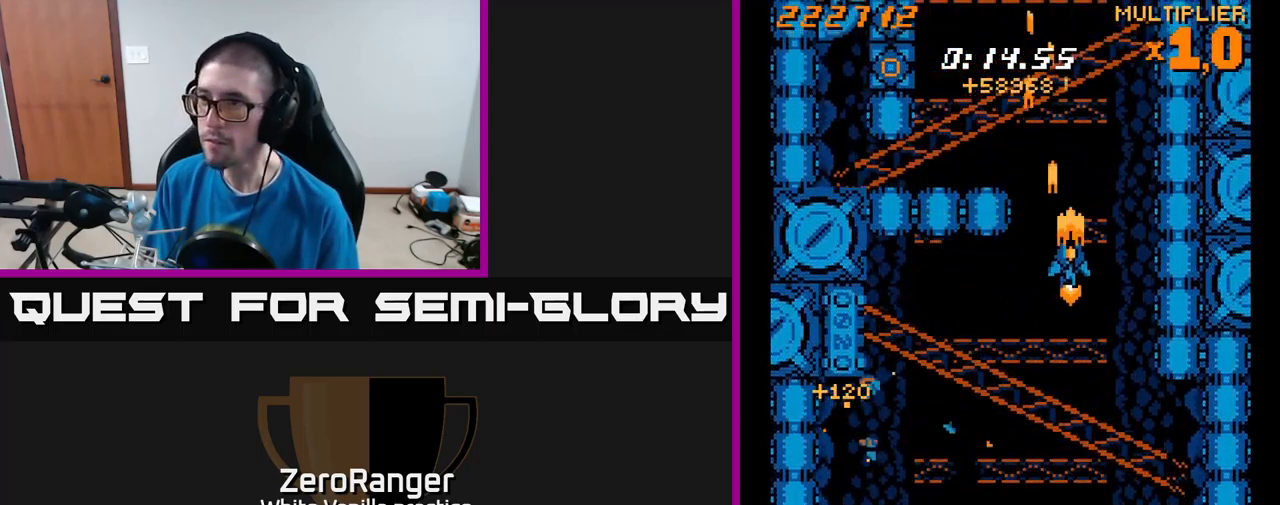
{"buttons": ["A", "X", "DPAD_UP", "DPAD_LEFT"], "right_stick": "center", "events": [[50, "DPAD_RIGHT", "up"], [134, "DPAD_LEFT", "down"], [450, "X", "down"]]}
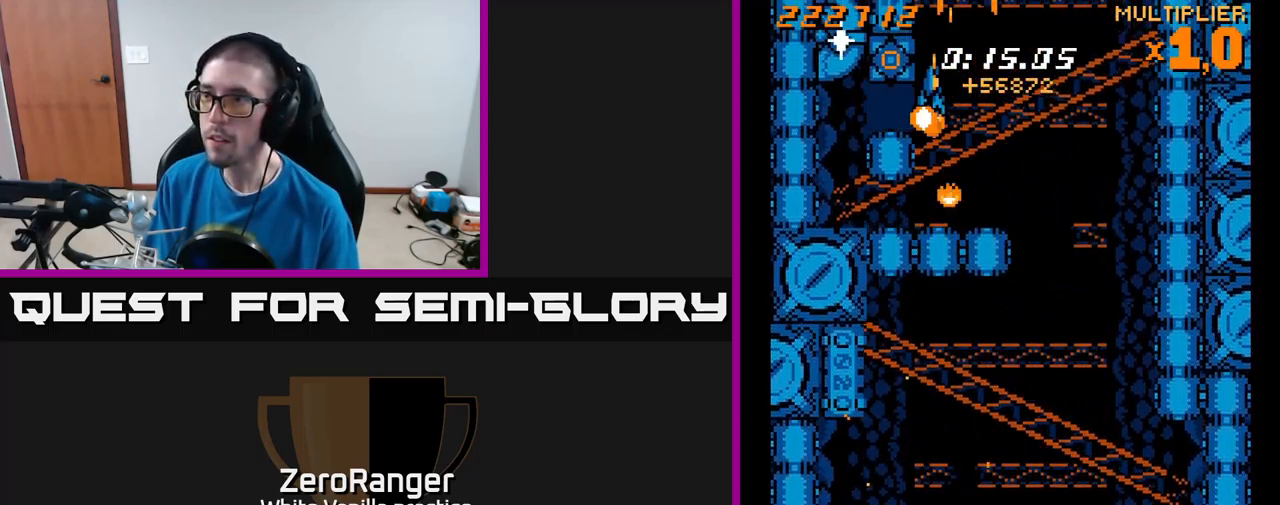
{"buttons": ["X", "DPAD_DOWN", "DPAD_LEFT"], "right_stick": "center", "events": [[17, "A", "up"], [50, "DPAD_LEFT", "up"], [167, "DPAD_LEFT", "down"], [234, "DPAD_UP", "up"], [300, "DPAD_DOWN", "down"]]}
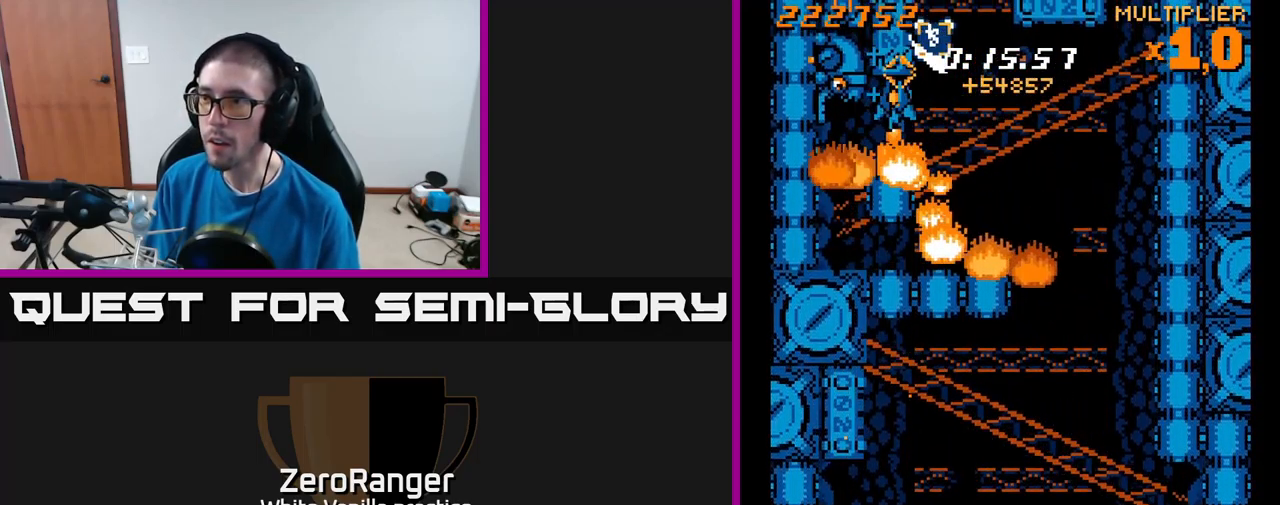
{"buttons": ["A"], "right_stick": "center", "events": [[17, "A", "down"], [84, "X", "up"], [167, "DPAD_LEFT", "up"], [234, "DPAD_LEFT", "down"], [334, "DPAD_LEFT", "up"], [417, "DPAD_DOWN", "up"]]}
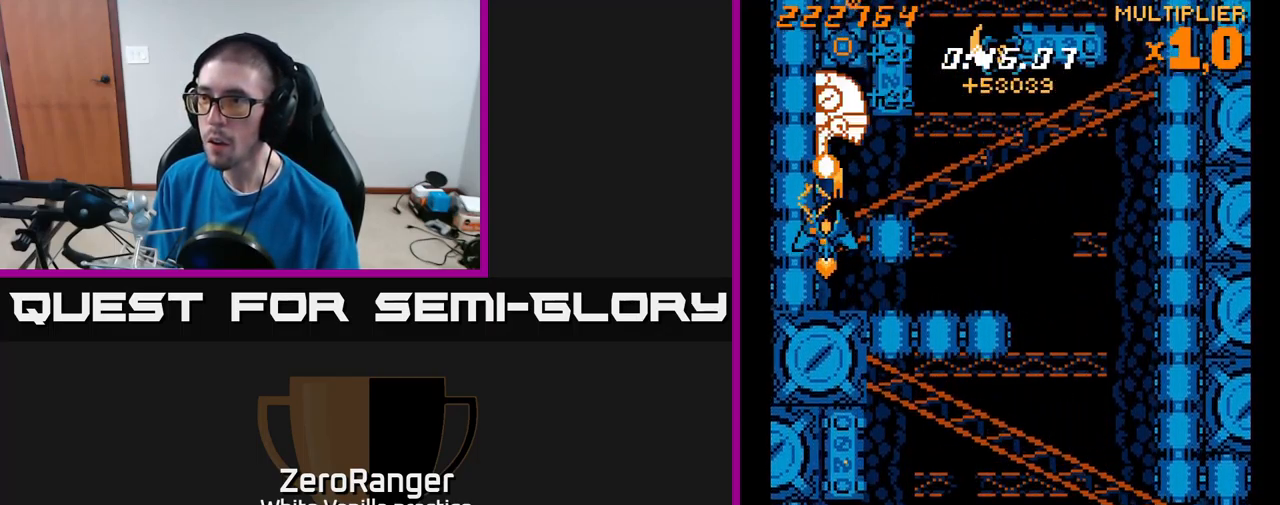
{"buttons": ["A"], "right_stick": "center", "events": [[134, "DPAD_RIGHT", "down"], [200, "DPAD_RIGHT", "up"]]}
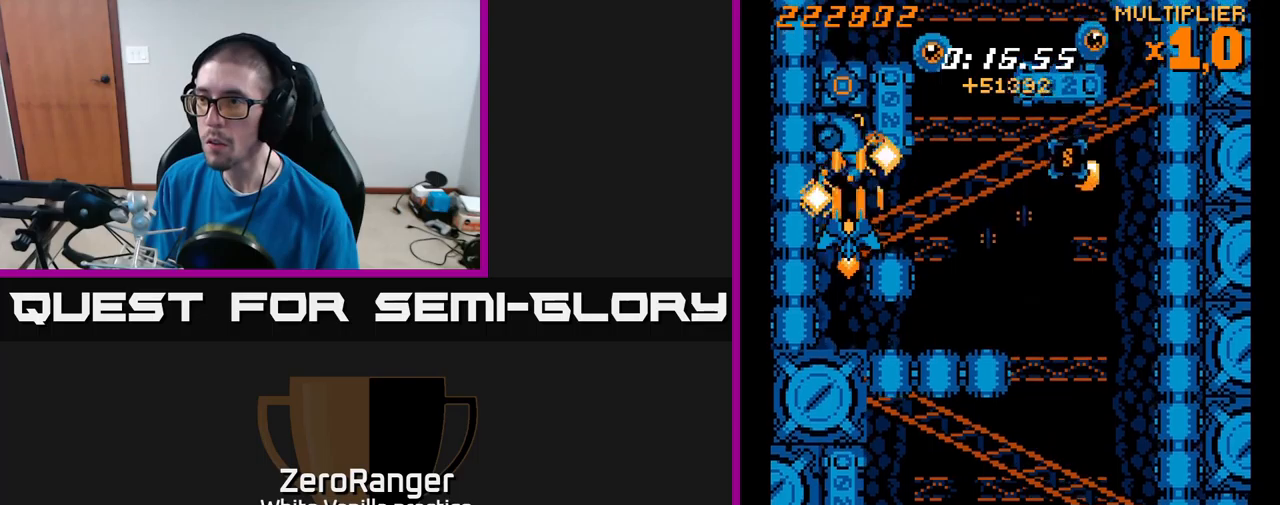
{"buttons": ["A", "DPAD_DOWN", "DPAD_RIGHT"], "right_stick": "center", "events": [[183, "DPAD_RIGHT", "down"], [466, "DPAD_DOWN", "down"]]}
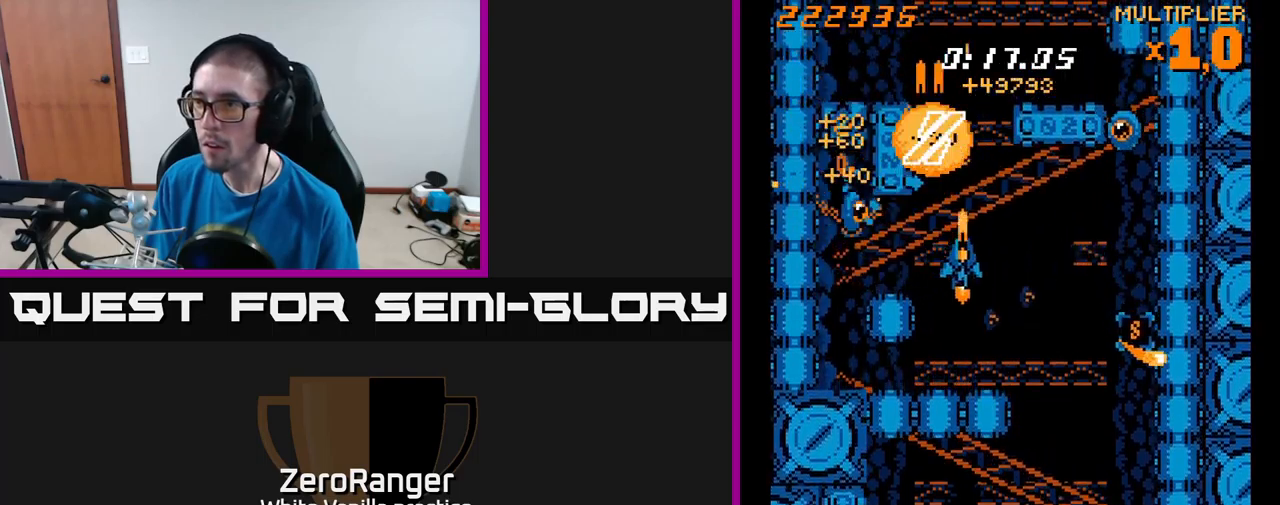
{"buttons": ["A", "DPAD_DOWN"], "right_stick": "center", "events": [[500, "DPAD_RIGHT", "up"]]}
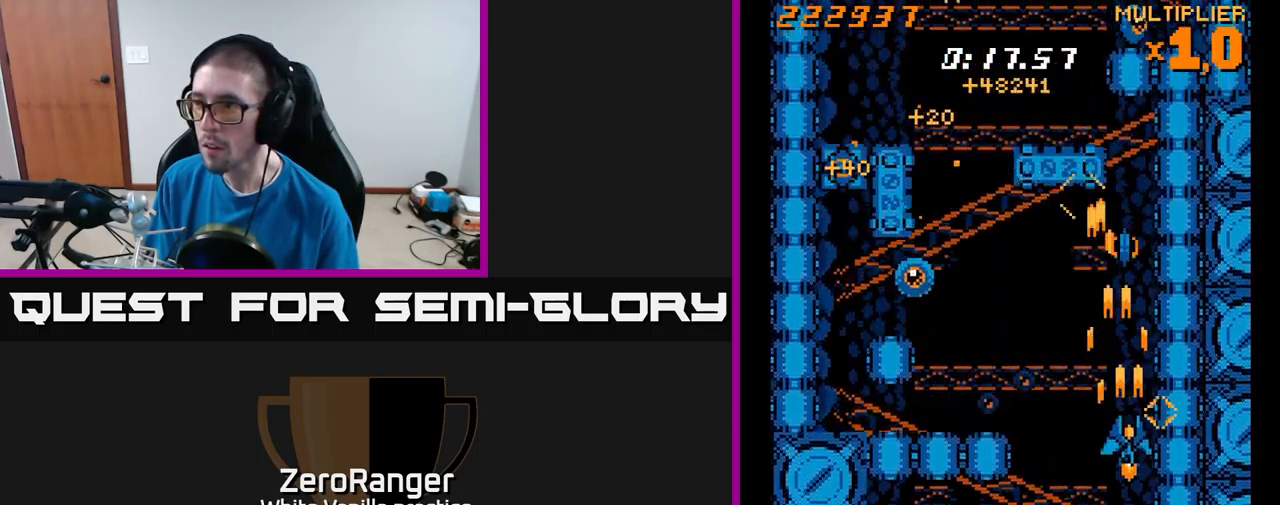
{"buttons": ["A", "DPAD_DOWN", "DPAD_LEFT"], "right_stick": "center", "events": [[266, "DPAD_LEFT", "down"]]}
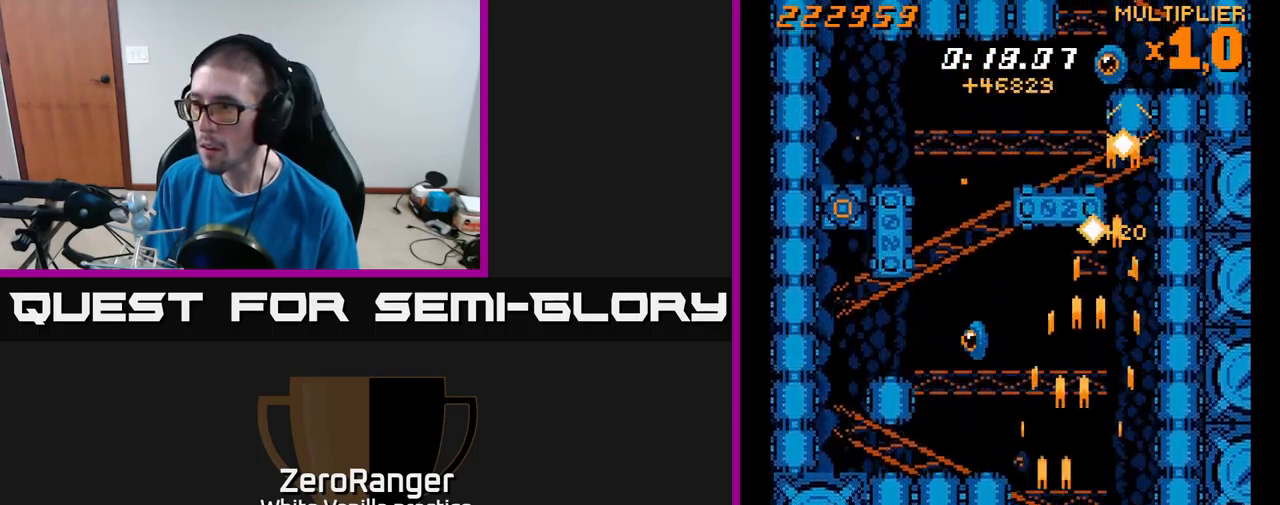
{"buttons": ["A", "DPAD_UP"], "right_stick": "center", "events": [[66, "DPAD_LEFT", "up"], [116, "DPAD_RIGHT", "down"], [133, "DPAD_DOWN", "up"], [233, "DPAD_UP", "down"], [350, "DPAD_RIGHT", "up"]]}
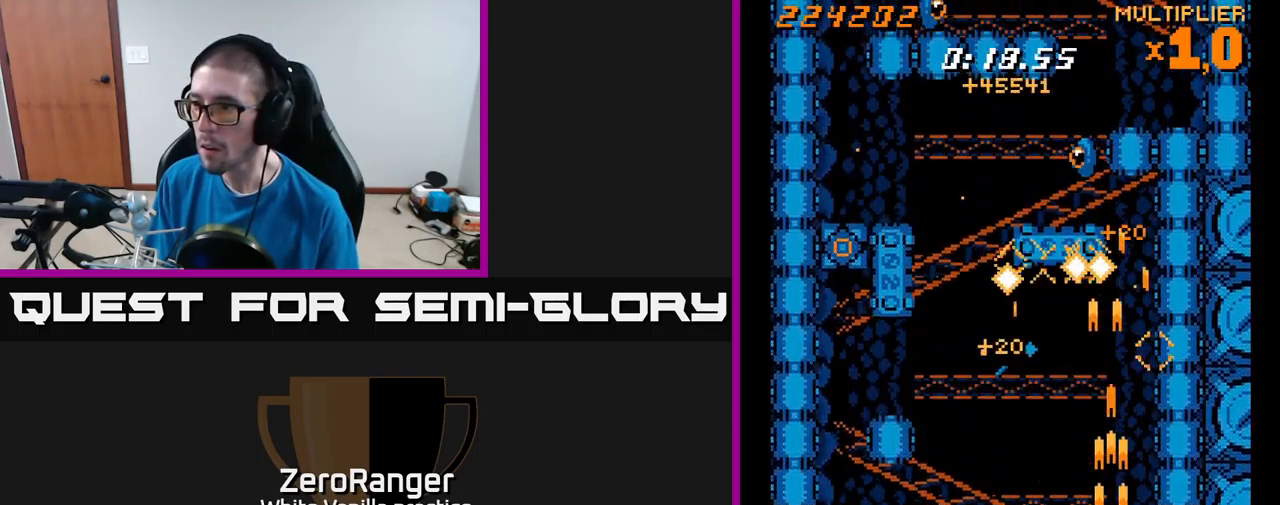
{"buttons": ["A", "DPAD_UP", "DPAD_LEFT"], "right_stick": "center", "events": [[133, "DPAD_RIGHT", "down"], [200, "DPAD_RIGHT", "up"], [266, "DPAD_LEFT", "down"], [366, "DPAD_LEFT", "up"], [416, "DPAD_RIGHT", "down"], [466, "DPAD_RIGHT", "up"], [500, "DPAD_LEFT", "down"]]}
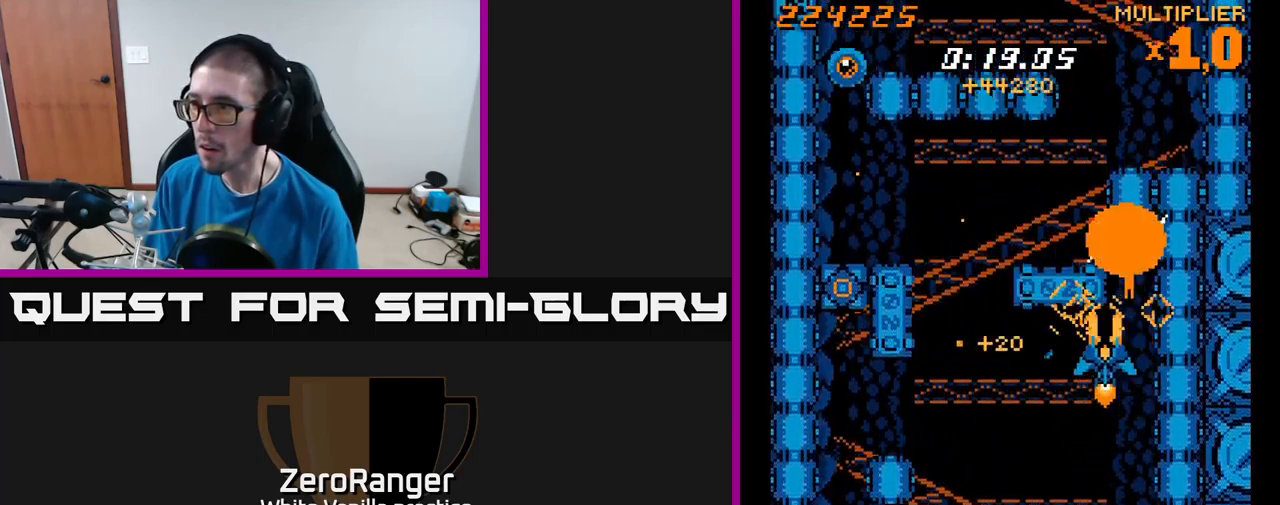
{"buttons": ["X", "DPAD_UP"], "right_stick": "center", "events": [[433, "X", "down"], [450, "DPAD_LEFT", "up"], [483, "A", "up"]]}
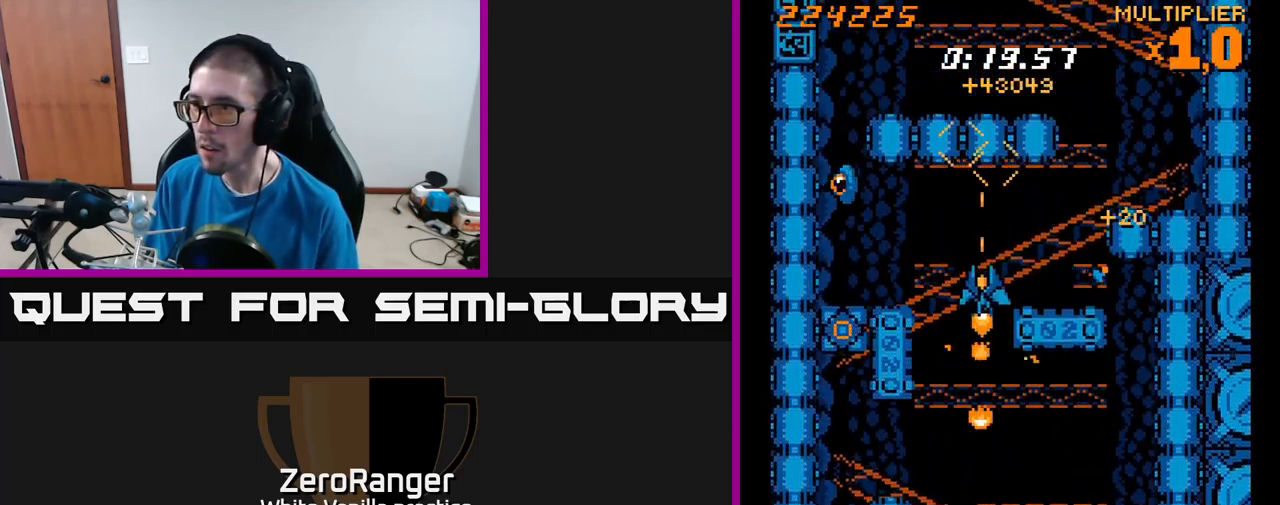
{"buttons": ["X", "DPAD_DOWN"], "right_stick": "center", "events": [[66, "DPAD_LEFT", "down"], [266, "DPAD_LEFT", "up"], [283, "DPAD_LEFT", "down"], [366, "DPAD_UP", "up"], [433, "DPAD_DOWN", "down"], [466, "DPAD_LEFT", "up"]]}
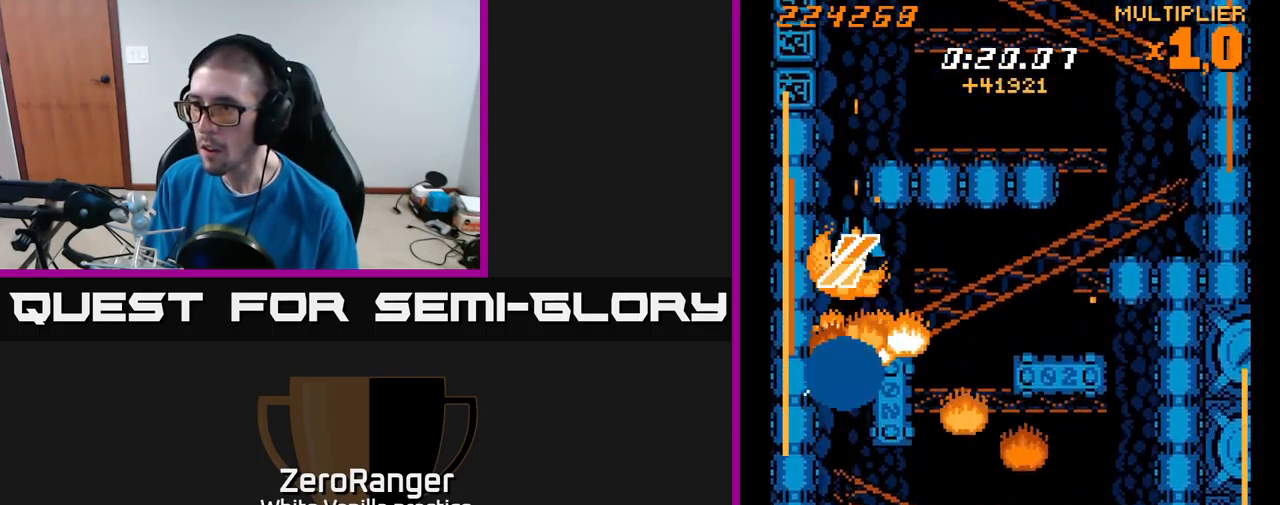
{"buttons": ["A", "DPAD_UP"], "right_stick": "center", "events": [[233, "DPAD_DOWN", "up"], [233, "DPAD_LEFT", "down"], [250, "DPAD_UP", "down"], [283, "A", "down"], [316, "DPAD_LEFT", "up"], [316, "X", "up"]]}